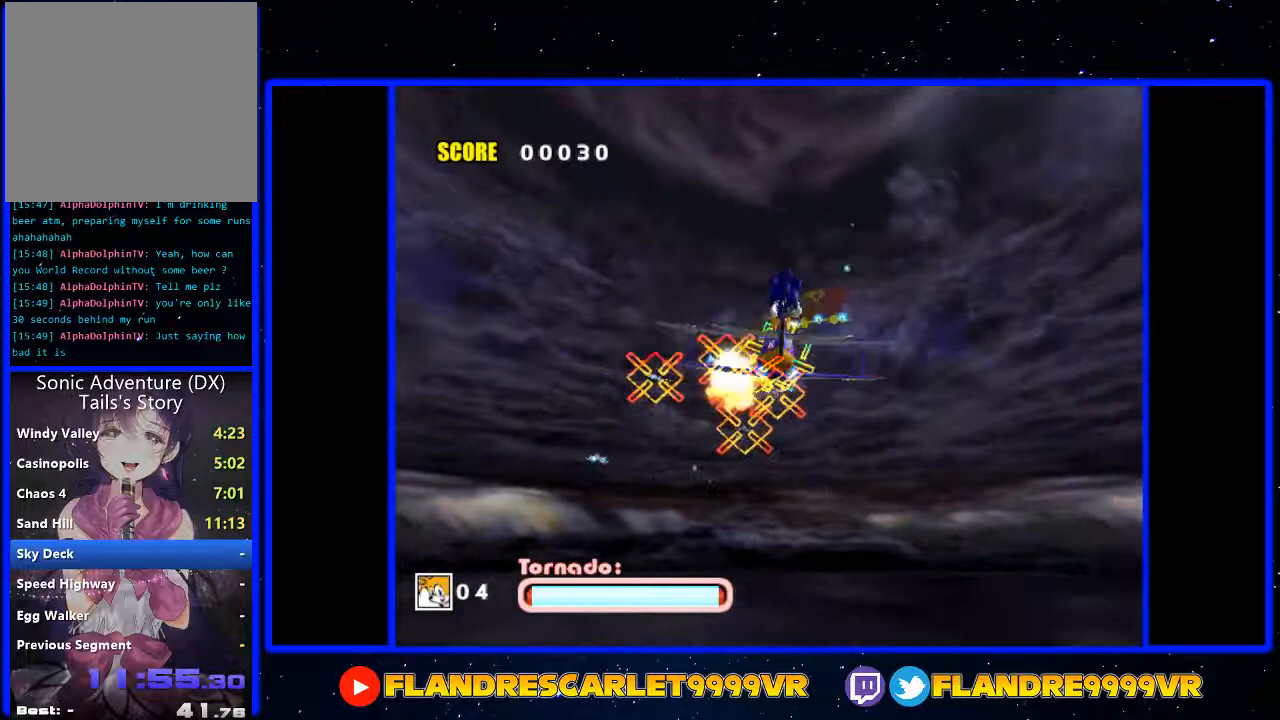
Gameplay with a controller (Xbox layout); each line is a JSON object with the inputs held at the frame after it. "events" lists button and stick changes between this image and that frame as [ms after this image, input, new state], when the widget could be followed in between. Not read: L3 R3.
{"buttons": ["A"], "left_stick": "up-right", "right_stick": "center", "events": [[133, "left_stick", "down-left"], [367, "left_stick", "down-right"], [500, "left_stick", "up-right"]]}
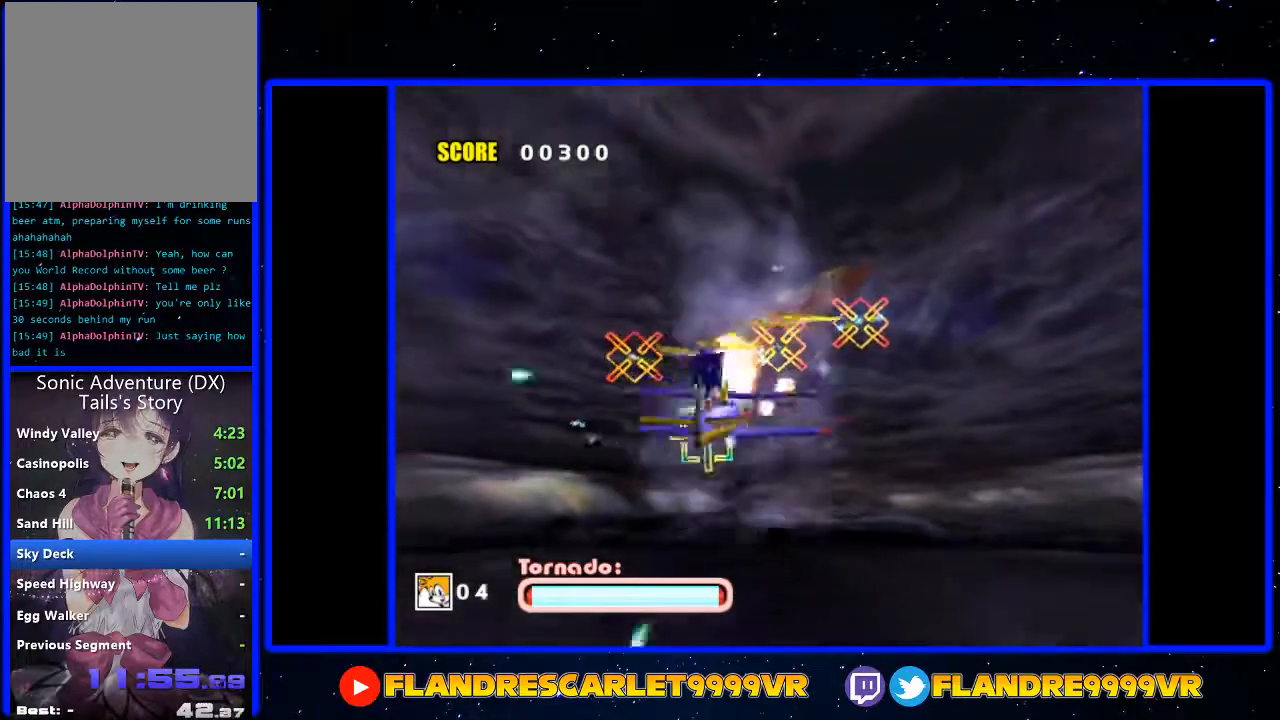
{"buttons": ["A"], "left_stick": "right", "right_stick": "center", "events": [[67, "left_stick", "up"], [300, "left_stick", "left"], [400, "left_stick", "down"], [467, "left_stick", "right"]]}
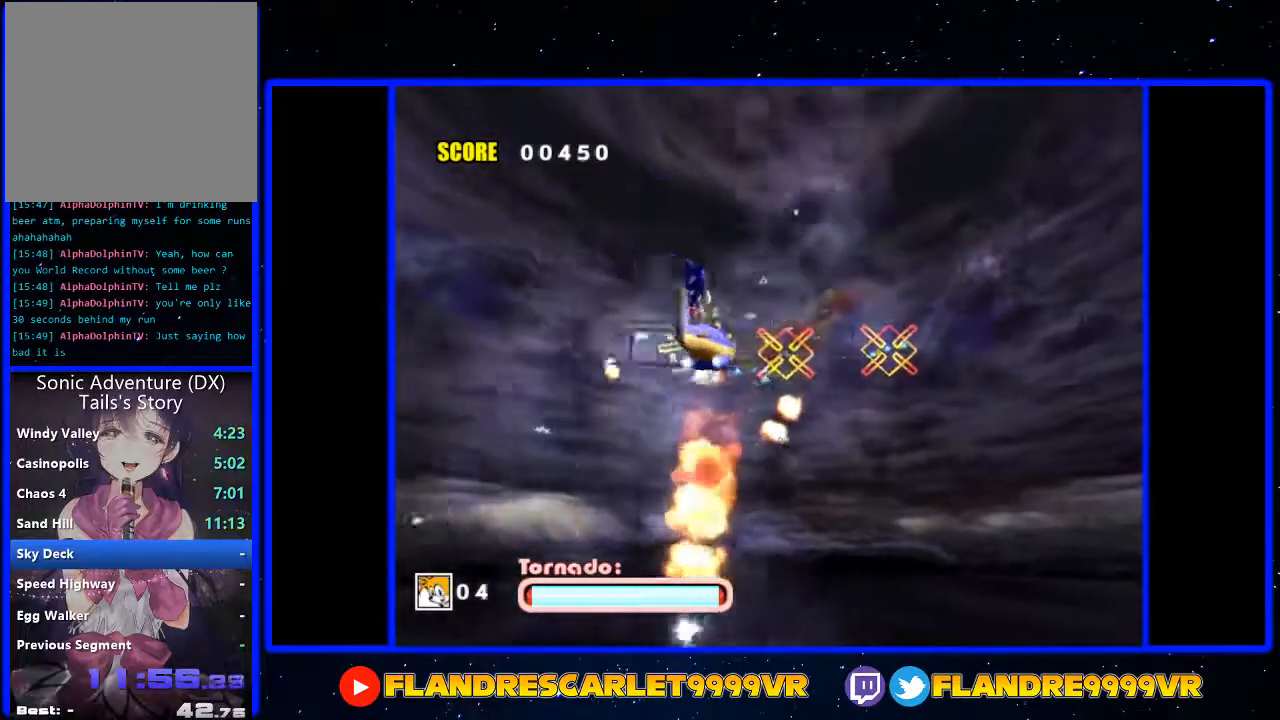
{"buttons": [], "left_stick": "center", "right_stick": "center", "events": [[100, "left_stick", "up"], [200, "left_stick", "left"], [300, "left_stick", "down-right"], [367, "A", "up"], [467, "left_stick", "center"]]}
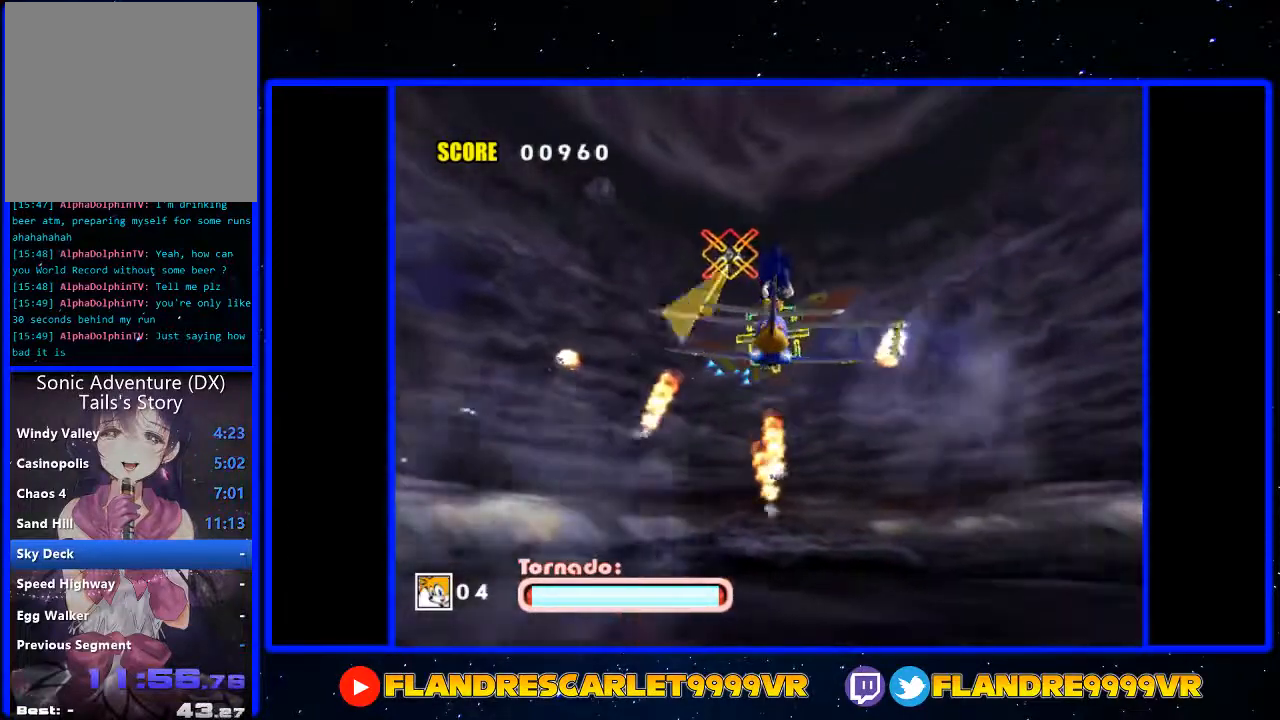
{"buttons": ["A"], "left_stick": "center", "right_stick": "center", "events": [[200, "A", "down"]]}
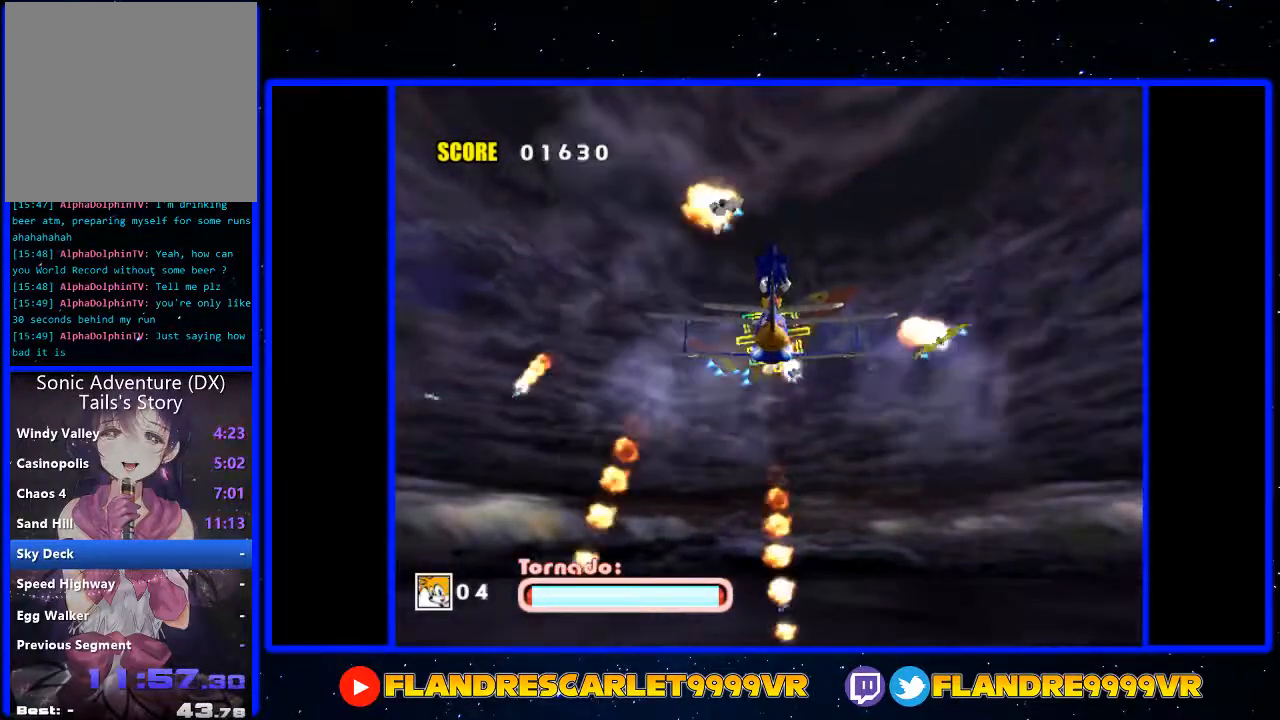
{"buttons": ["A"], "left_stick": "center", "right_stick": "center", "events": [[233, "left_stick", "down-left"], [333, "left_stick", "center"]]}
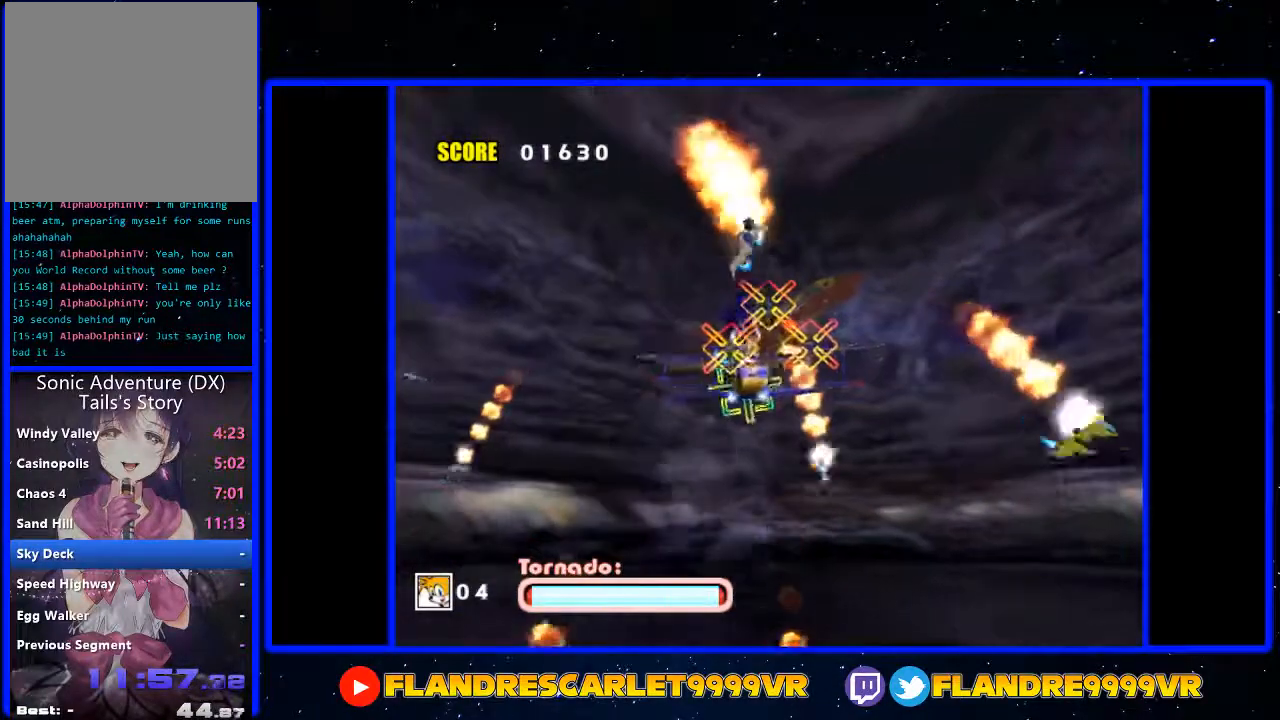
{"buttons": [], "left_stick": "center", "right_stick": "center", "events": [[33, "left_stick", "up-right"], [200, "left_stick", "down-left"], [333, "A", "up"], [367, "left_stick", "center"]]}
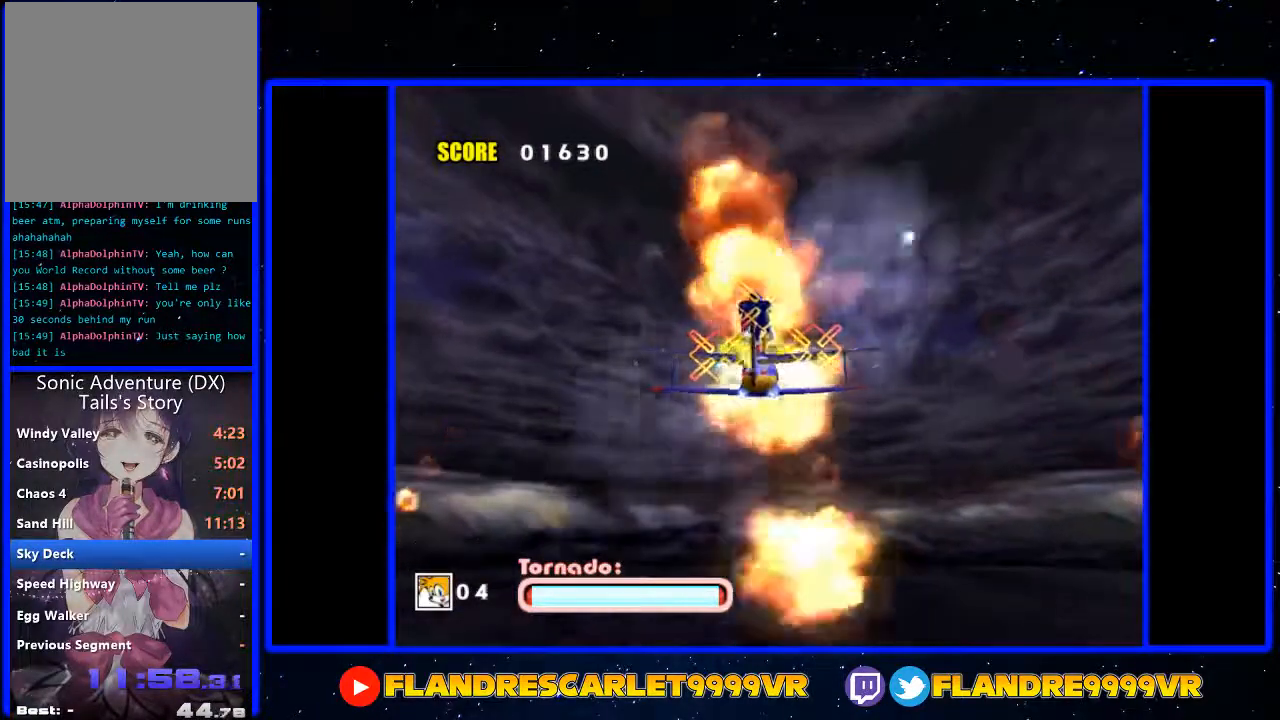
{"buttons": ["A"], "left_stick": "center", "right_stick": "center", "events": [[200, "A", "down"]]}
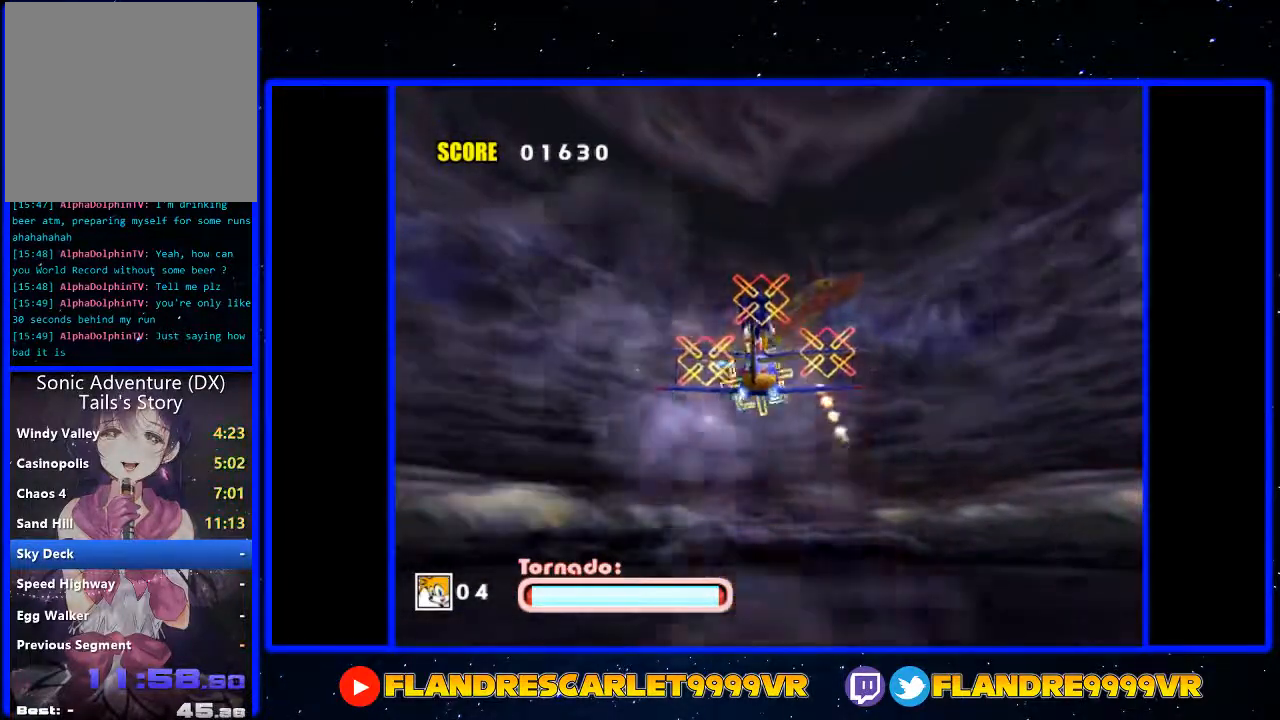
{"buttons": ["A"], "left_stick": "center", "right_stick": "center", "events": []}
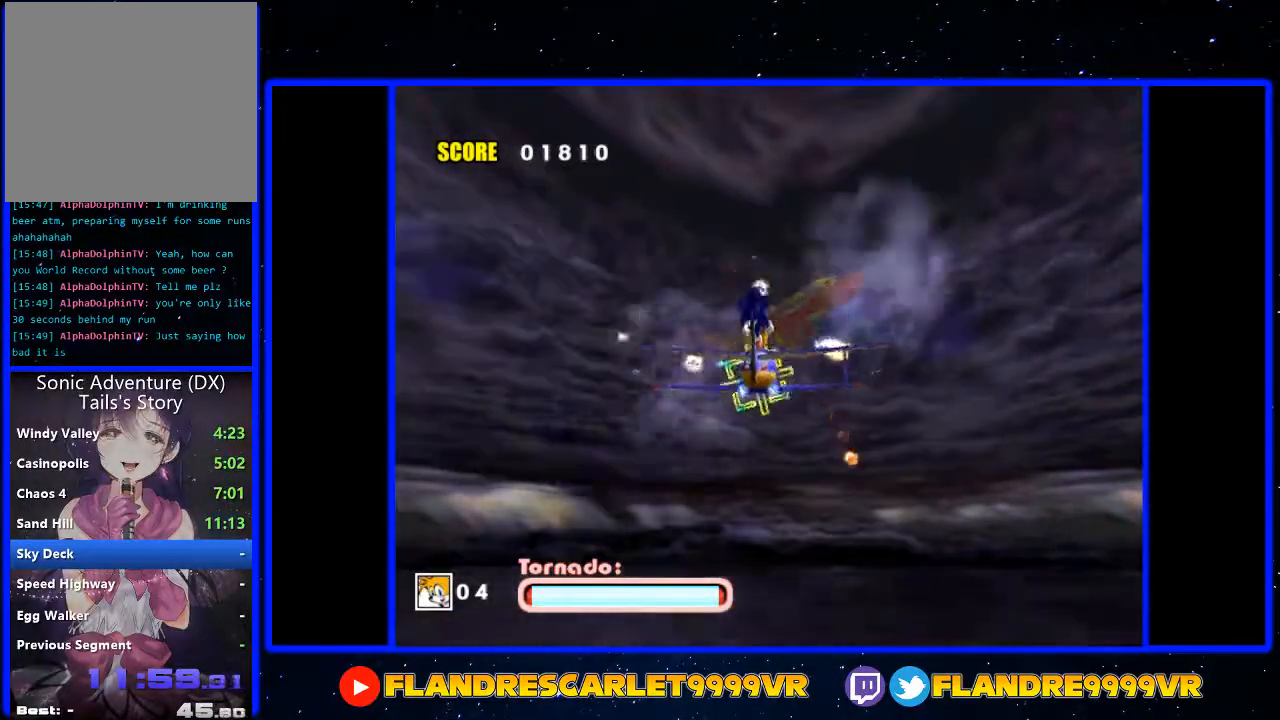
{"buttons": ["A"], "left_stick": "down", "right_stick": "center", "events": [[133, "left_stick", "up-left"], [333, "left_stick", "center"], [467, "left_stick", "down"]]}
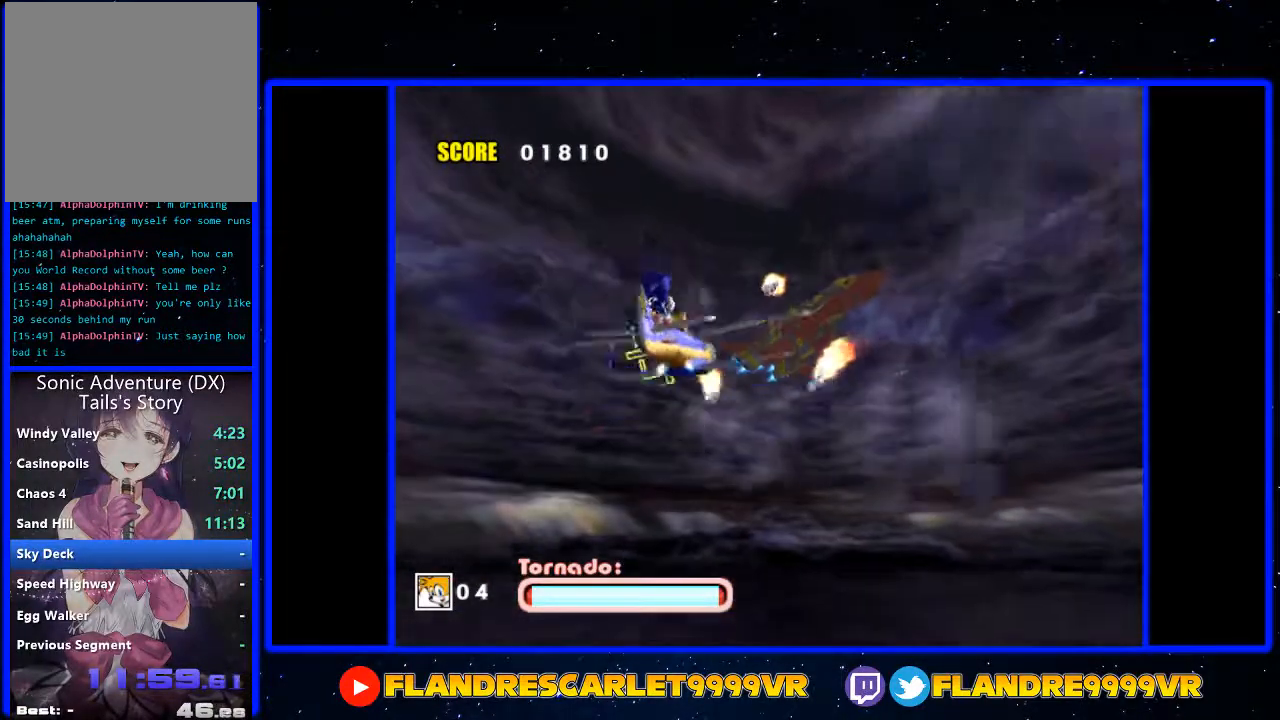
{"buttons": ["A"], "left_stick": "right", "right_stick": "center", "events": [[133, "left_stick", "center"], [333, "left_stick", "up-right"], [467, "left_stick", "right"]]}
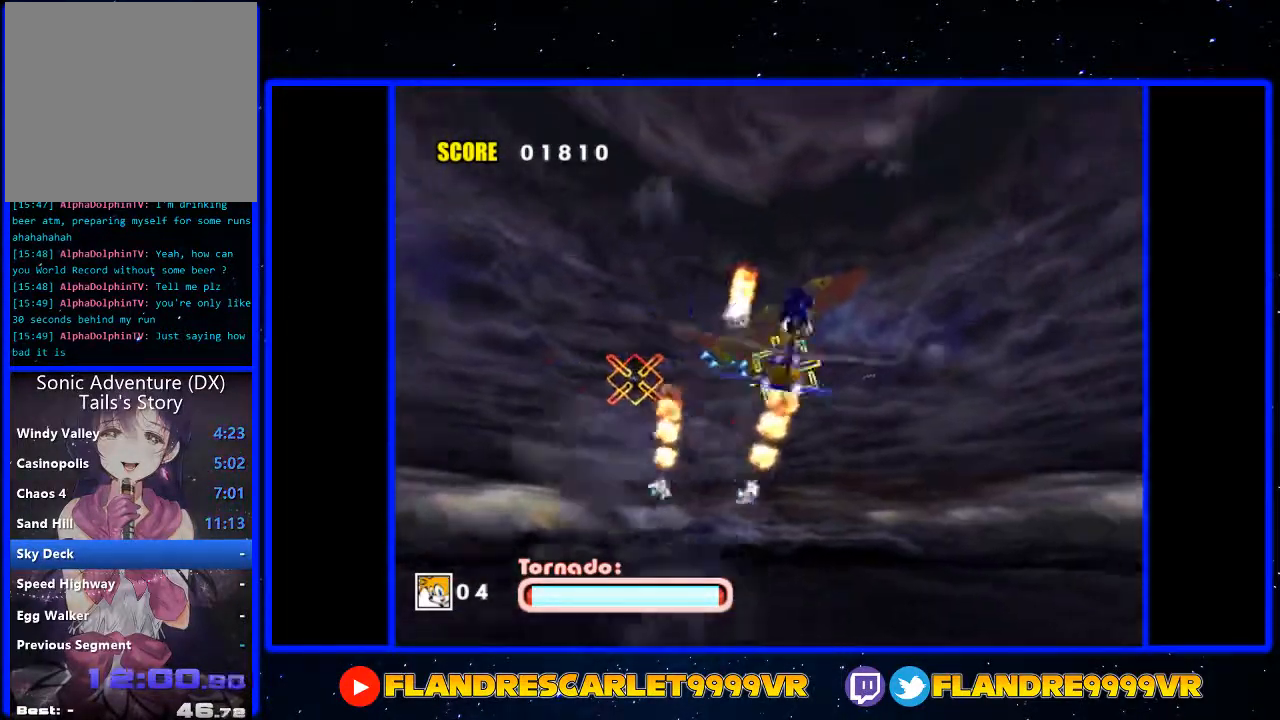
{"buttons": [], "left_stick": "center", "right_stick": "center", "events": [[167, "left_stick", "down-left"], [267, "left_stick", "up-left"], [333, "A", "up"], [400, "left_stick", "center"]]}
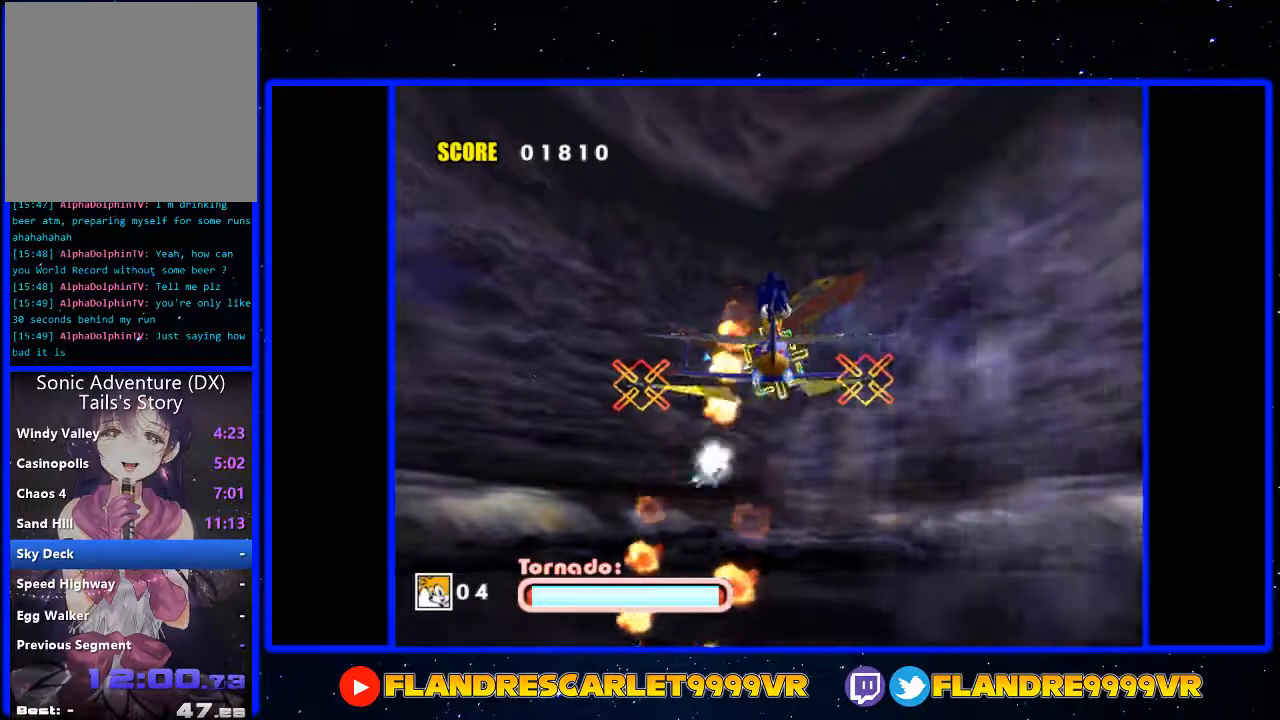
{"buttons": [], "left_stick": "center", "right_stick": "center", "events": []}
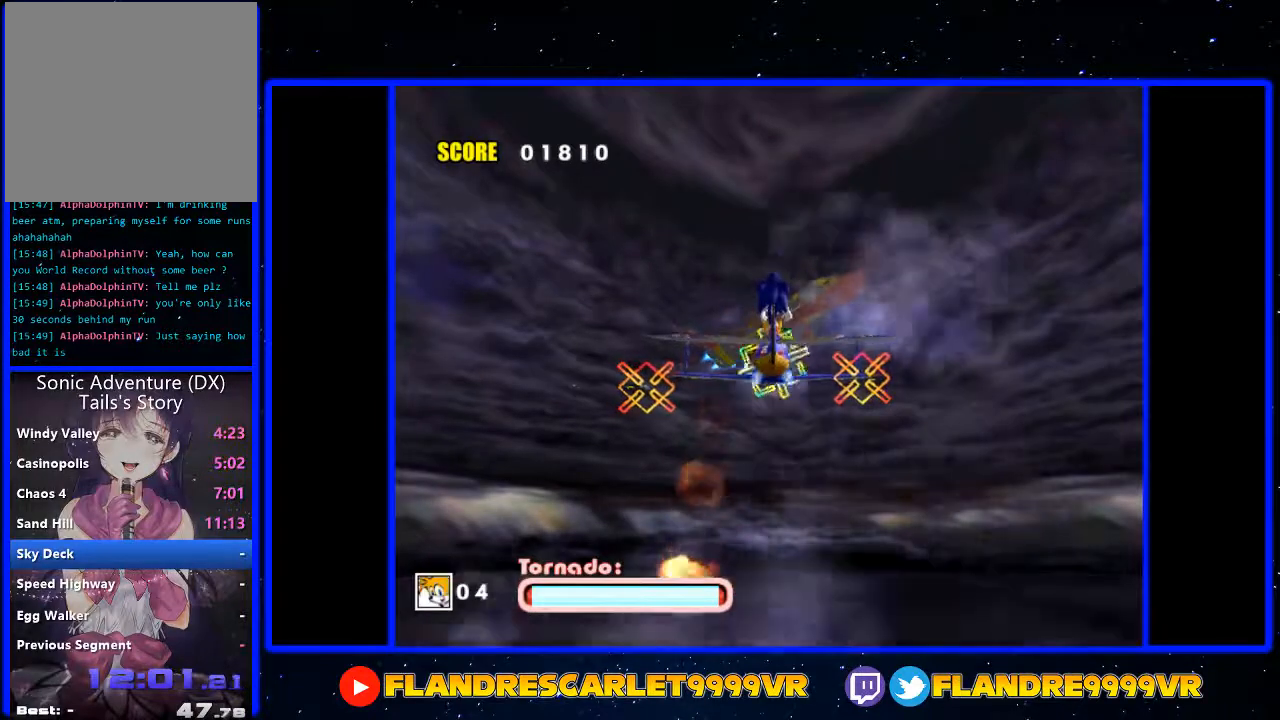
{"buttons": [], "left_stick": "center", "right_stick": "center", "events": []}
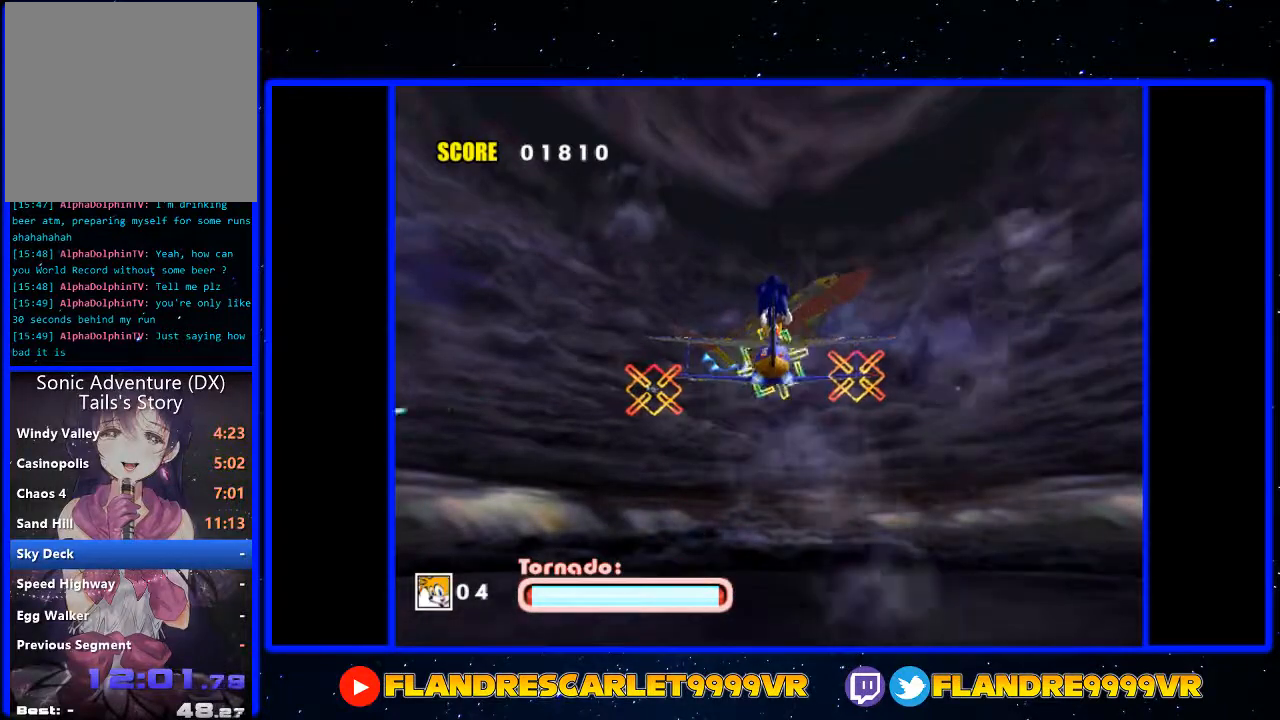
{"buttons": ["A"], "left_stick": "center", "right_stick": "center", "events": [[500, "A", "down"]]}
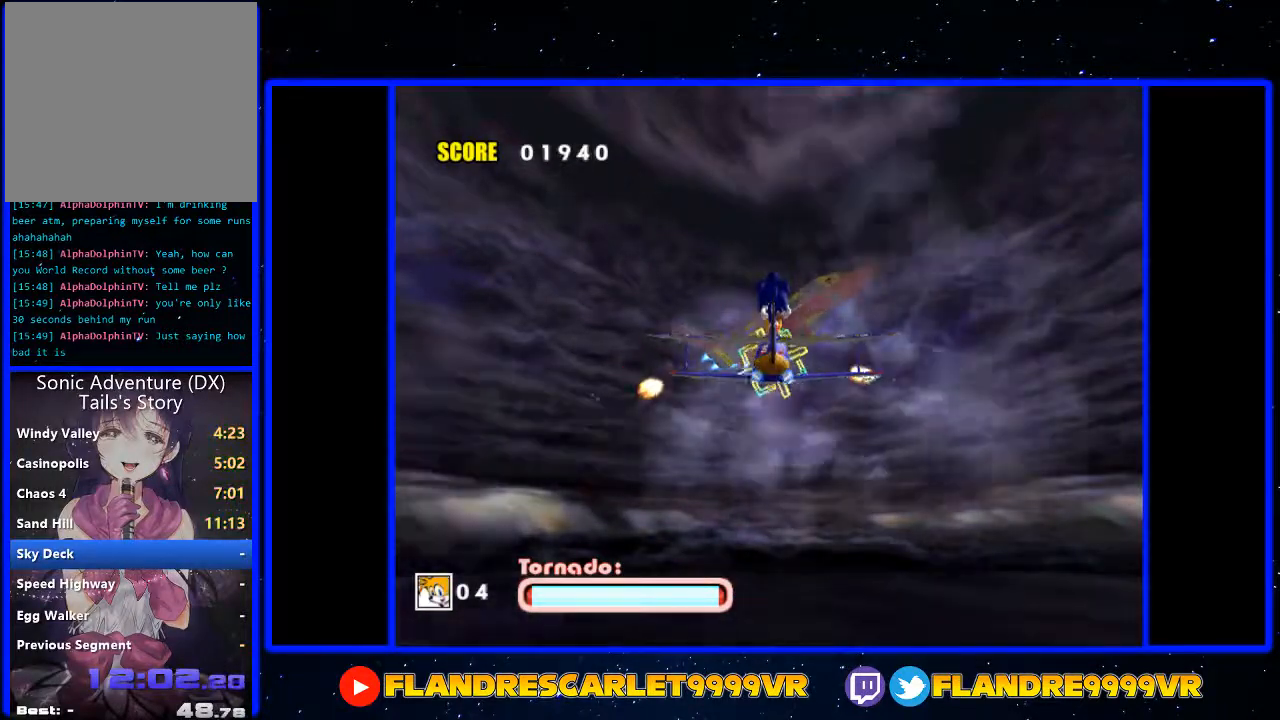
{"buttons": ["A"], "left_stick": "center", "right_stick": "center", "events": [[267, "left_stick", "down"], [500, "left_stick", "center"]]}
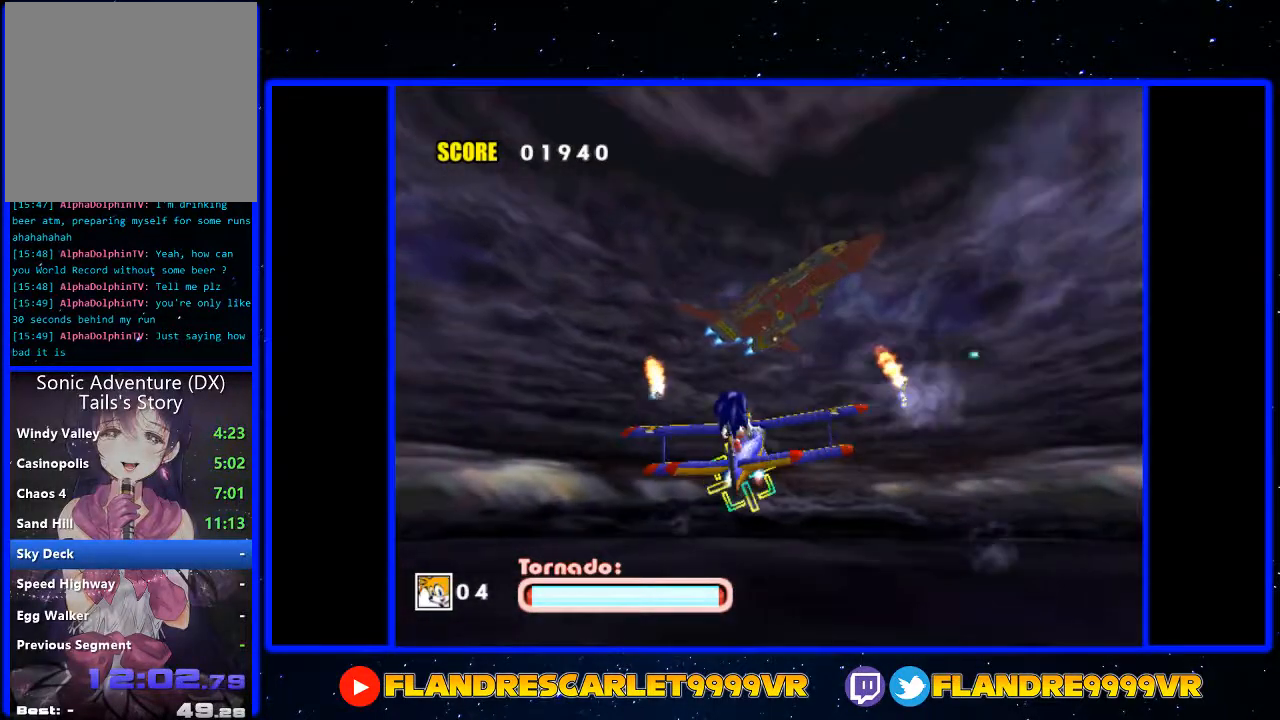
{"buttons": ["A"], "left_stick": "center", "right_stick": "center", "events": []}
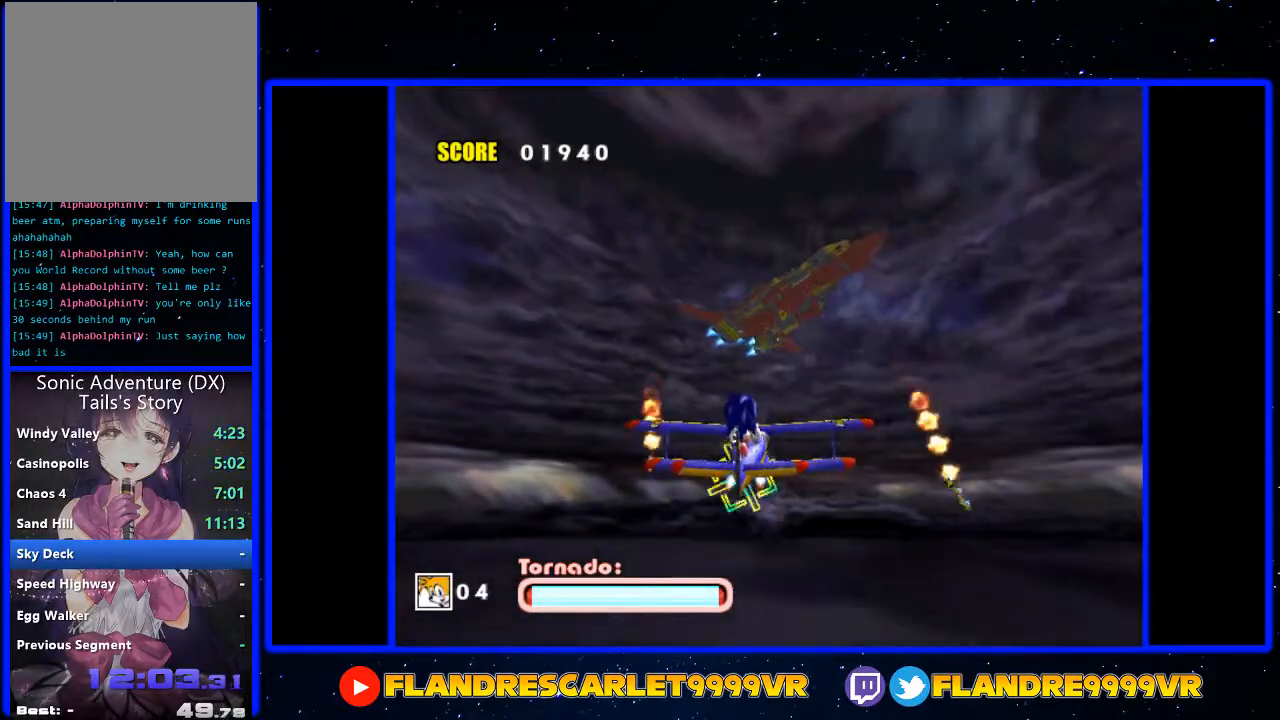
{"buttons": ["A"], "left_stick": "center", "right_stick": "center", "events": []}
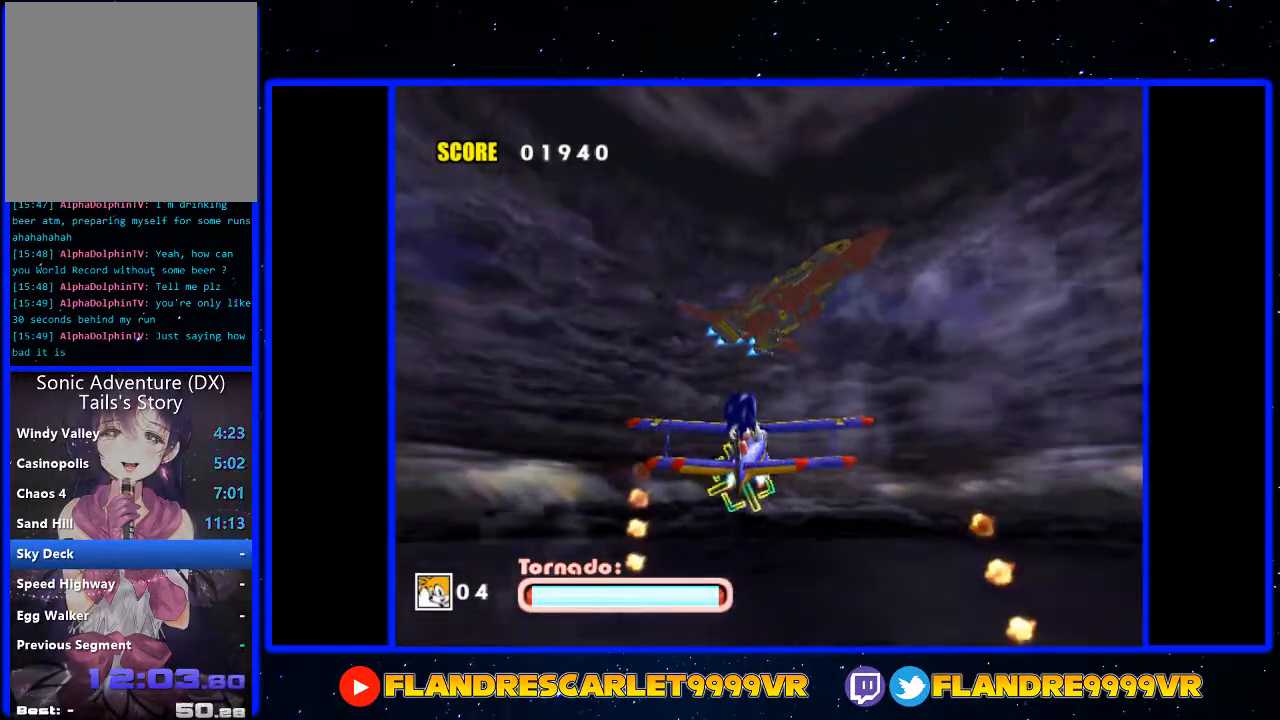
{"buttons": ["A"], "left_stick": "center", "right_stick": "center", "events": [[233, "left_stick", "up-right"], [400, "left_stick", "center"]]}
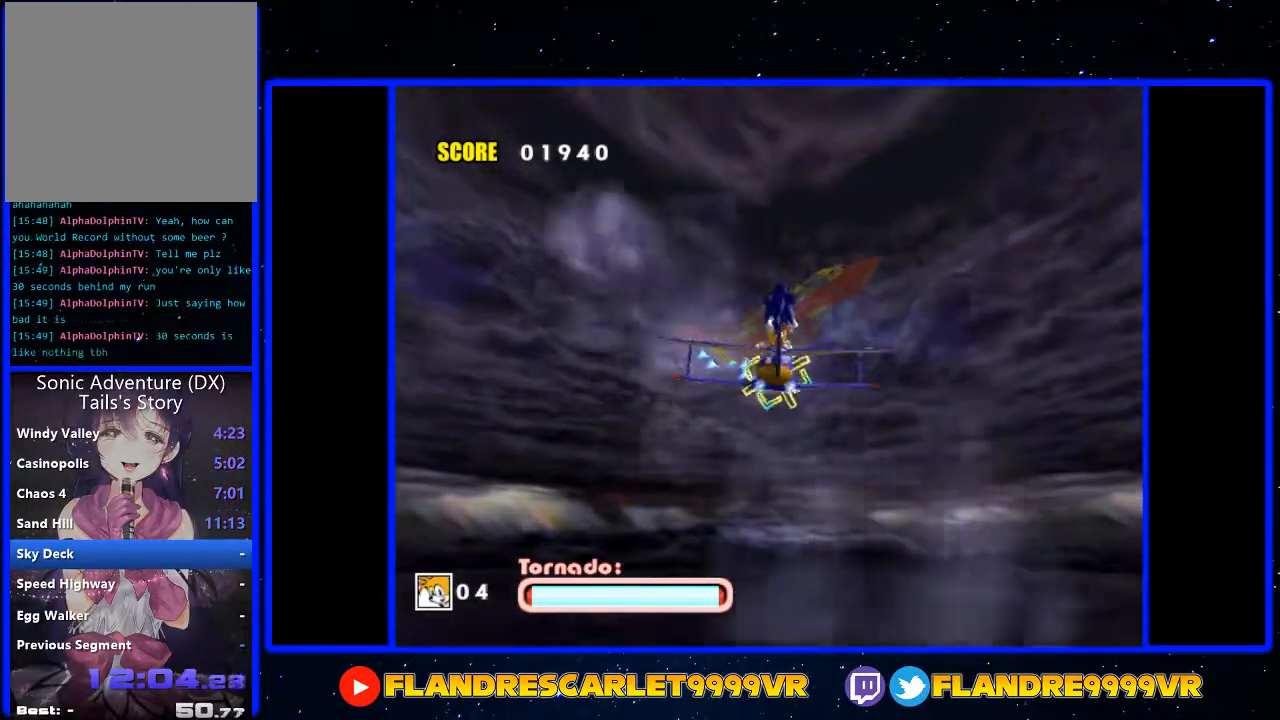
{"buttons": ["A"], "left_stick": "up", "right_stick": "center", "events": [[500, "left_stick", "up"]]}
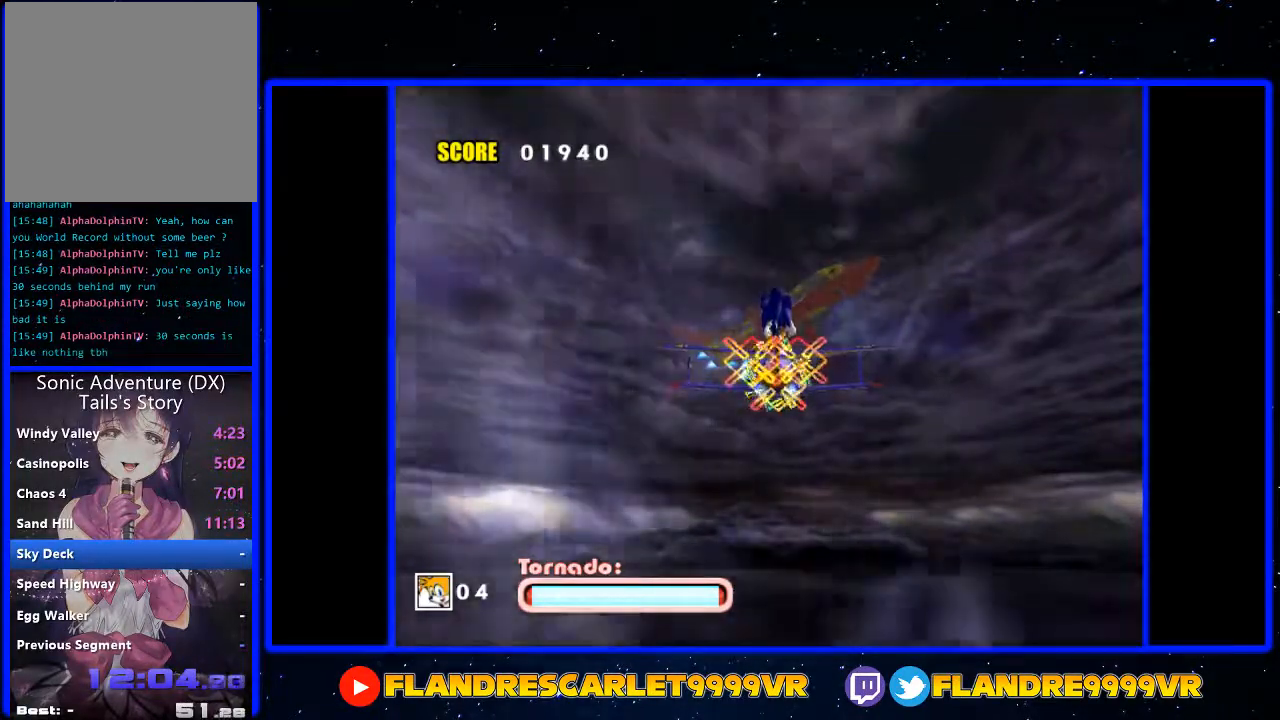
{"buttons": [], "left_stick": "center", "right_stick": "center", "events": [[100, "left_stick", "center"], [133, "A", "up"]]}
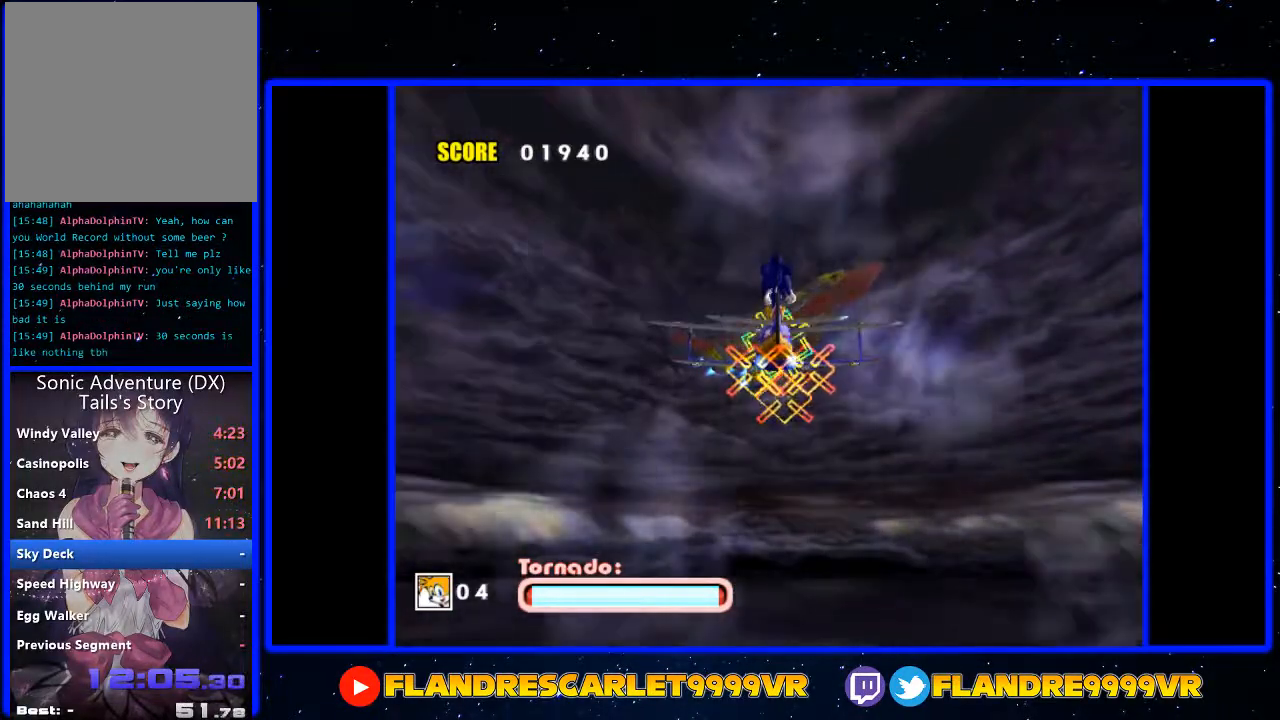
{"buttons": [], "left_stick": "center", "right_stick": "center", "events": []}
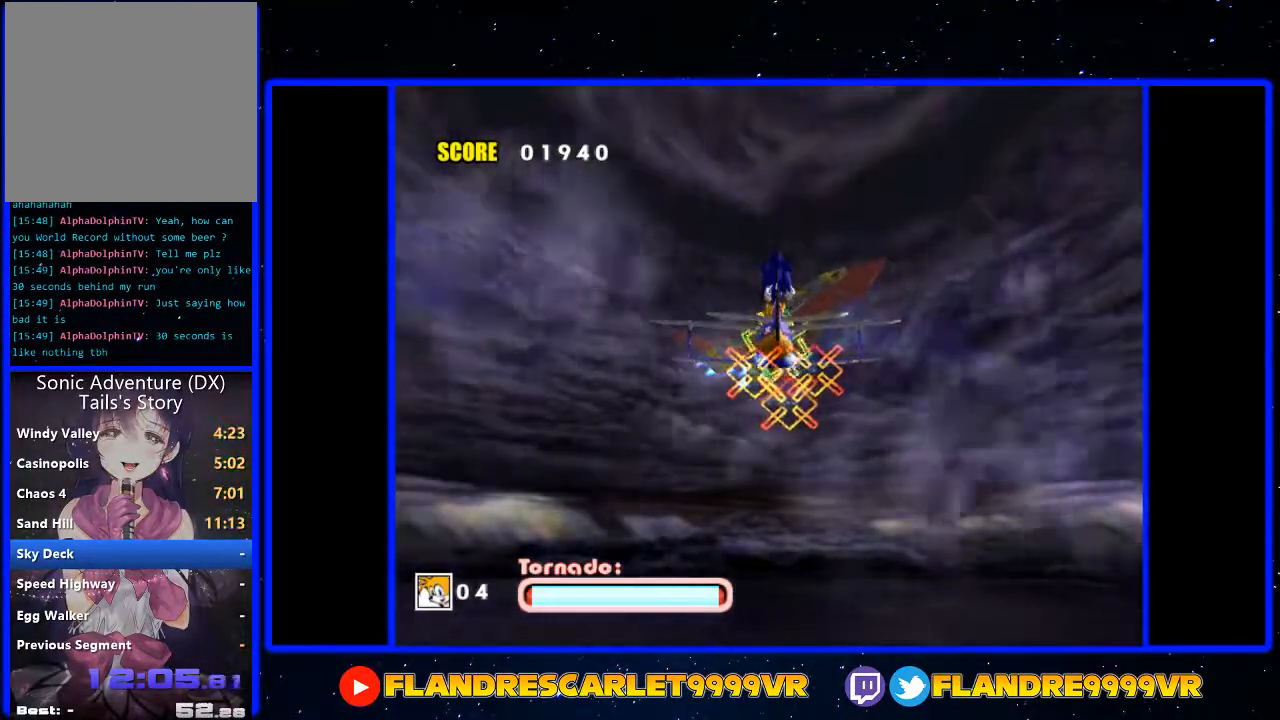
{"buttons": ["A"], "left_stick": "center", "right_stick": "center", "events": [[333, "A", "down"]]}
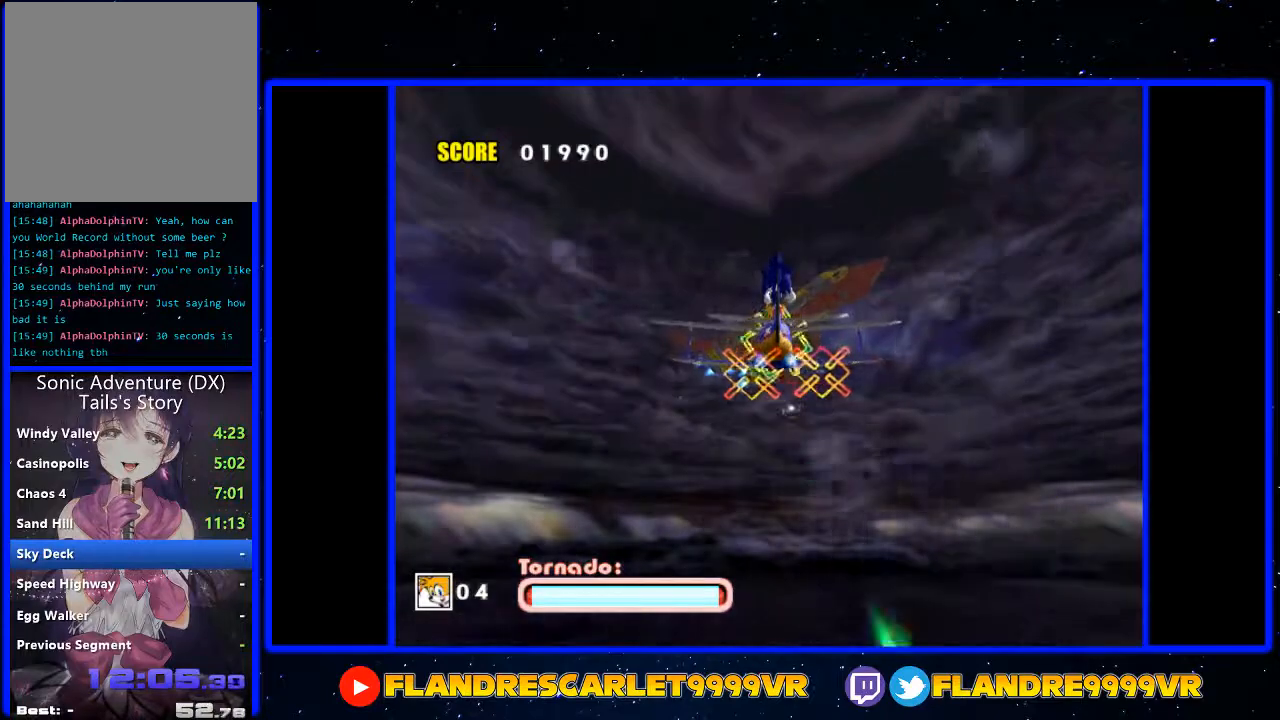
{"buttons": ["A"], "left_stick": "down-left", "right_stick": "center", "events": [[367, "left_stick", "down-left"]]}
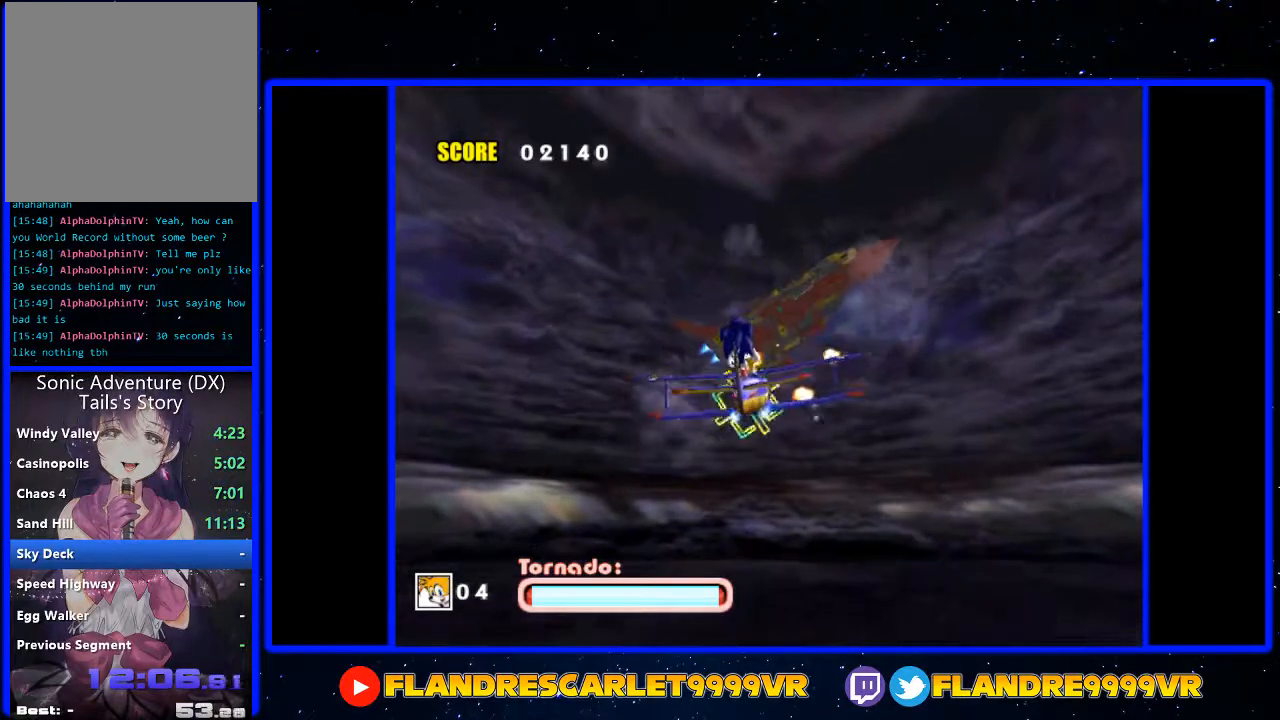
{"buttons": ["A"], "left_stick": "center", "right_stick": "center", "events": [[33, "left_stick", "center"]]}
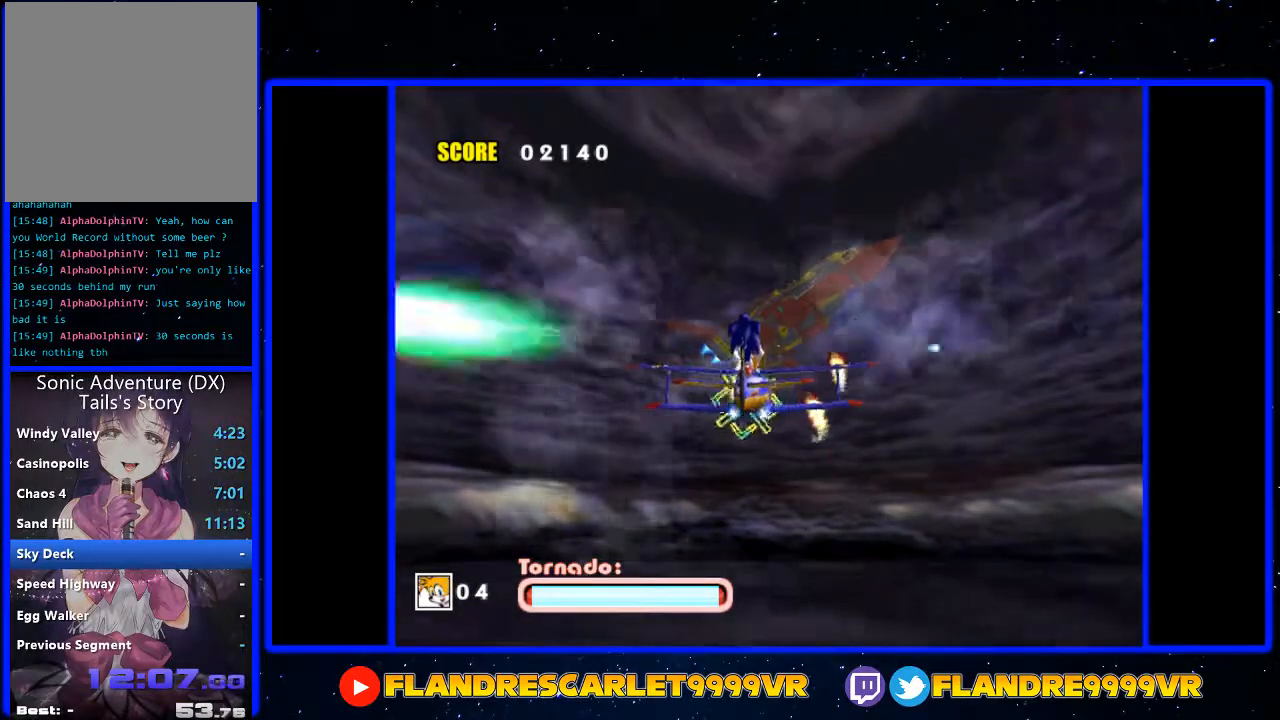
{"buttons": ["A"], "left_stick": "center", "right_stick": "center", "events": [[300, "left_stick", "up-left"], [467, "left_stick", "center"]]}
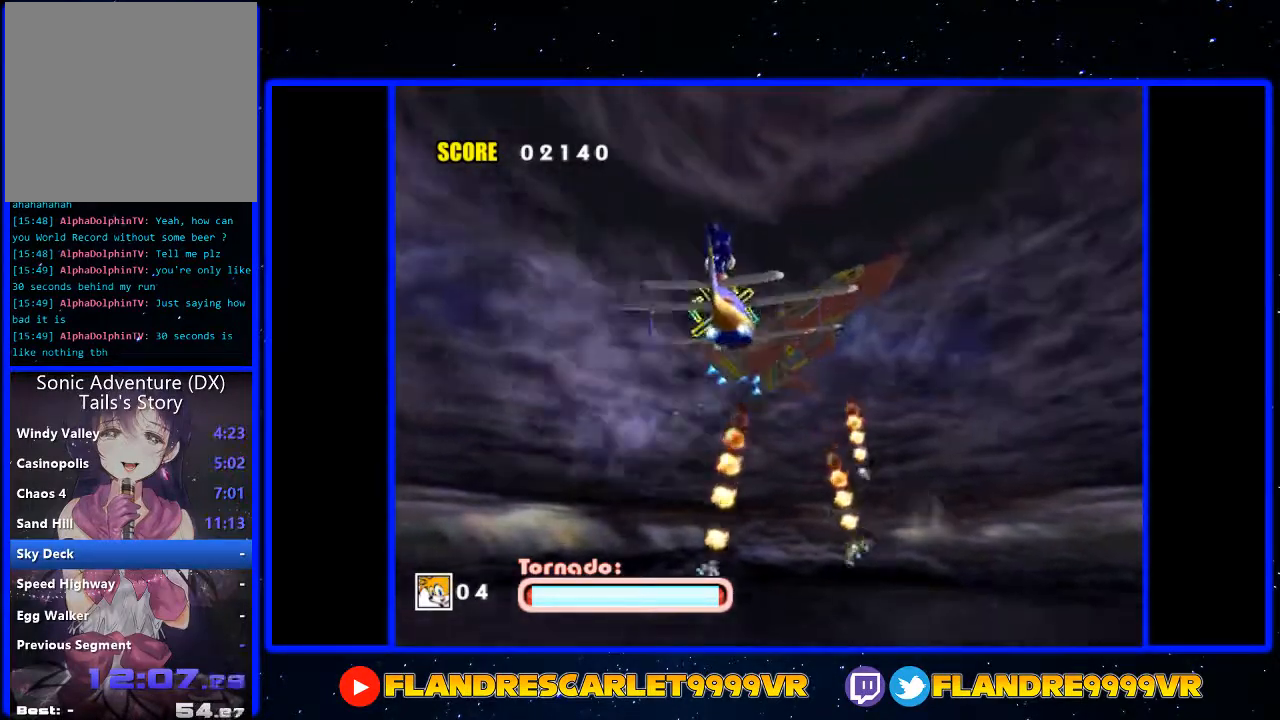
{"buttons": ["A"], "left_stick": "center", "right_stick": "center", "events": []}
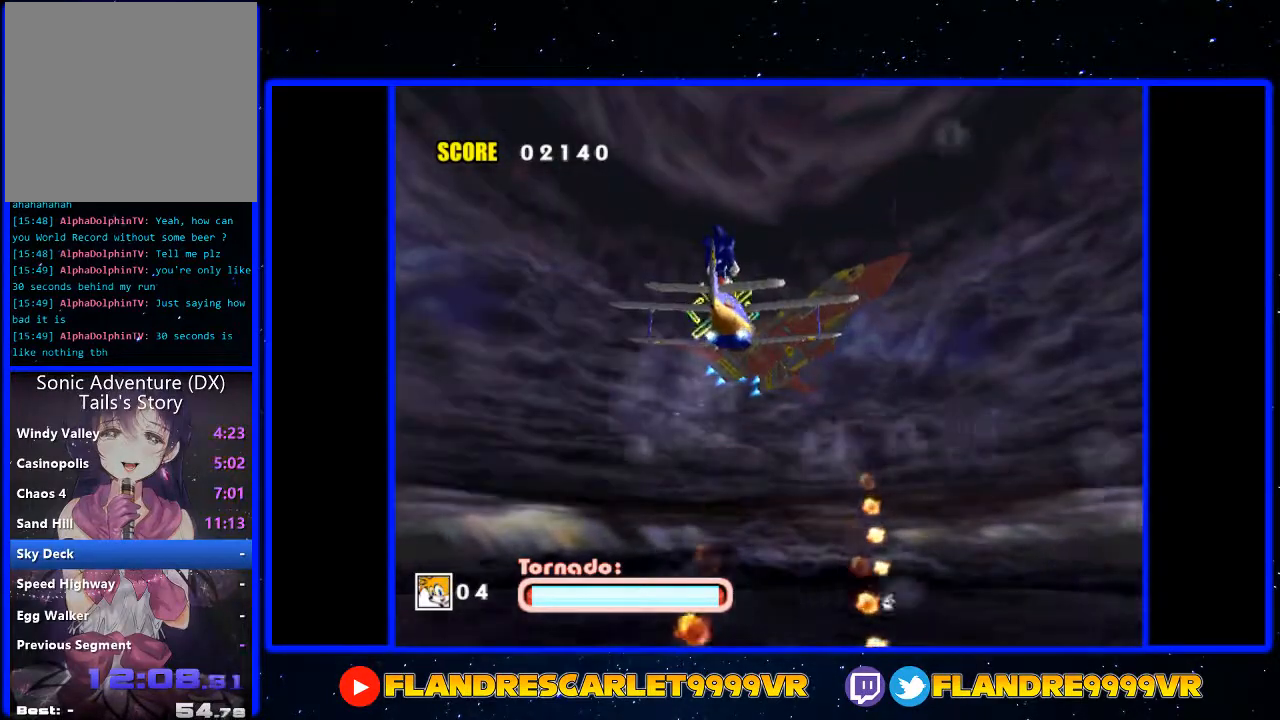
{"buttons": ["A"], "left_stick": "center", "right_stick": "center", "events": []}
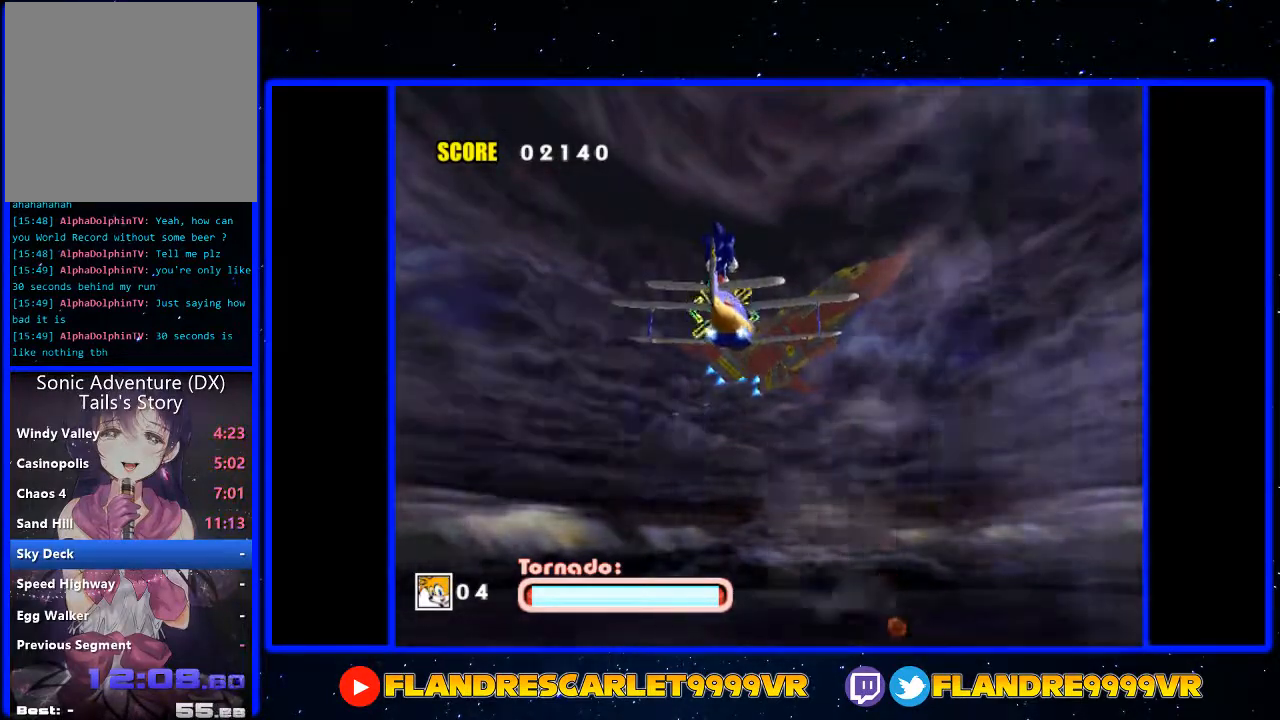
{"buttons": ["A"], "left_stick": "center", "right_stick": "center", "events": []}